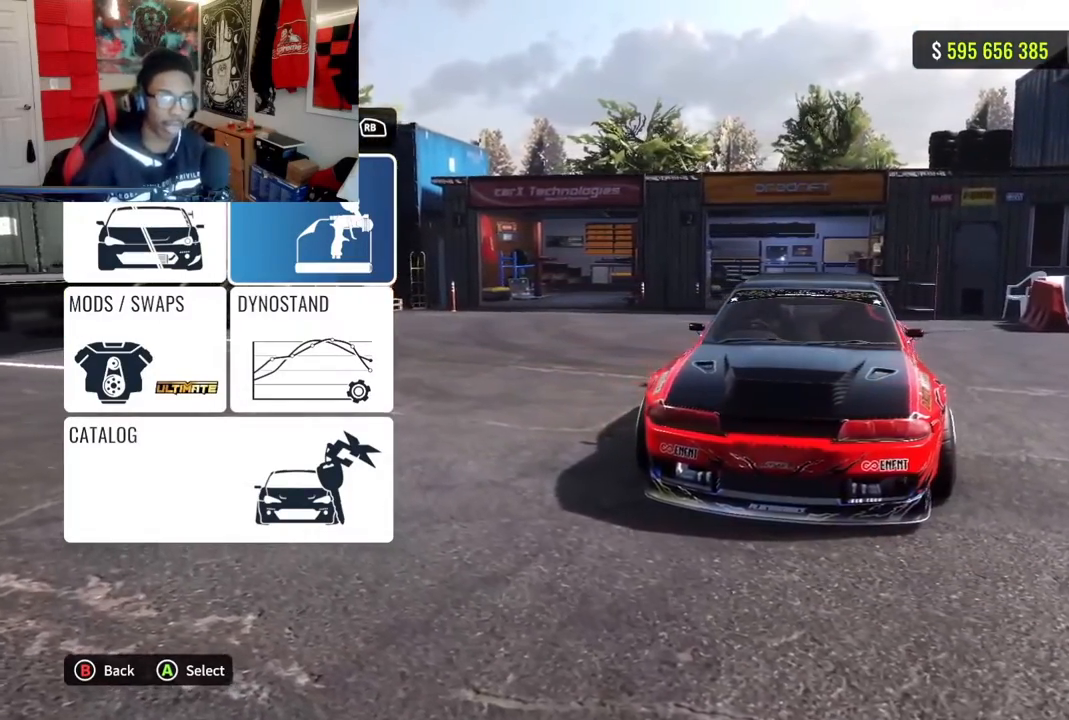
Gameplay with a controller (PlayStation layout); each line is a JSON object with the inputs held at the frame after it. "events" lists button and stick changes between this image and that frame as [ms after this image, input, new state], when the widget could be followed in between.
{"buttons": ["DPAD_DOWN"], "left_stick": "center", "right_stick": "center", "events": [[450, "DPAD_DOWN", "down"]]}
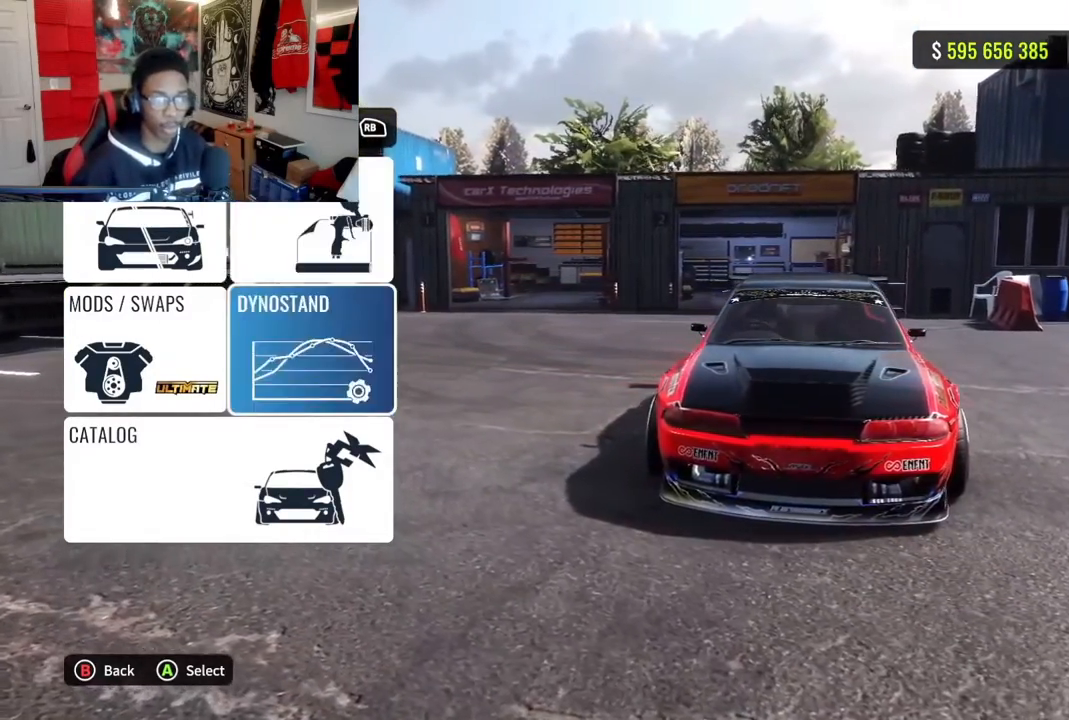
{"buttons": [], "left_stick": "center", "right_stick": "center", "events": [[17, "DPAD_DOWN", "up"], [150, "DPAD_LEFT", "down"], [317, "DPAD_LEFT", "up"], [367, "CROSS", "down"], [483, "CROSS", "up"]]}
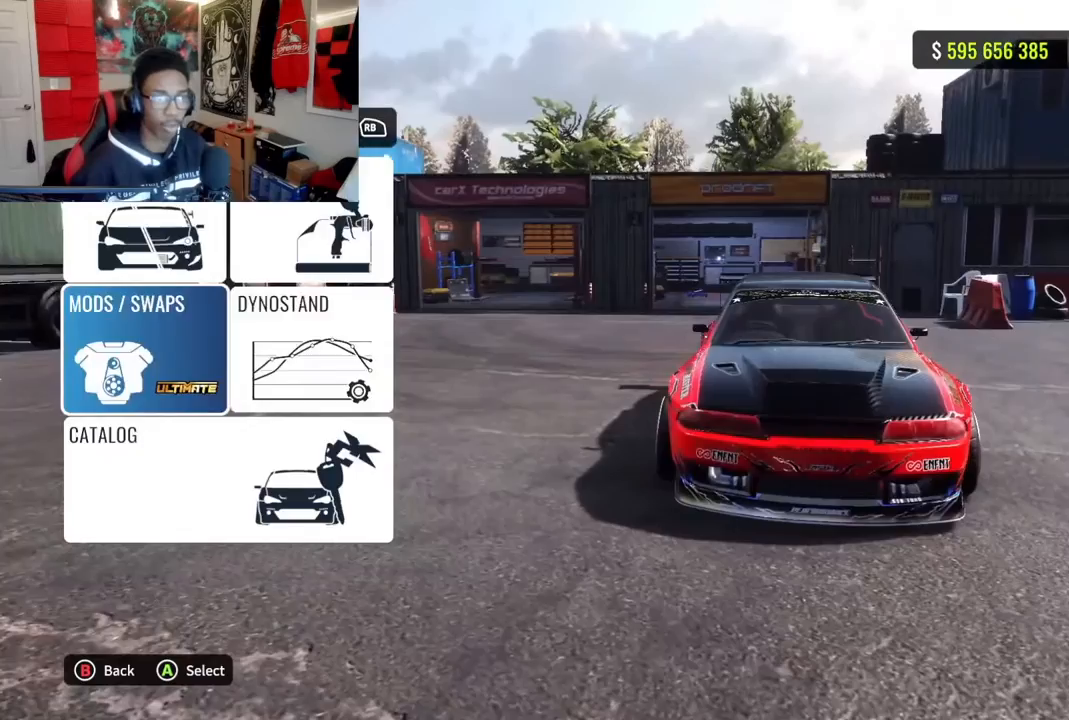
{"buttons": [], "left_stick": "center", "right_stick": "center", "events": []}
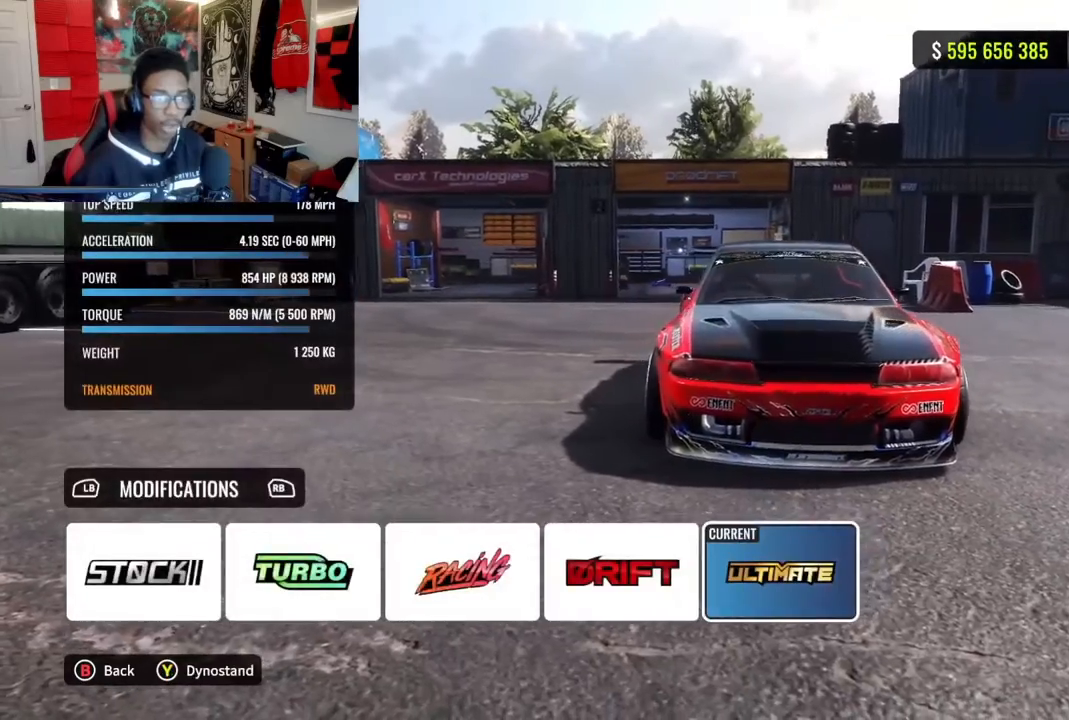
{"buttons": [], "left_stick": "center", "right_stick": "center", "events": []}
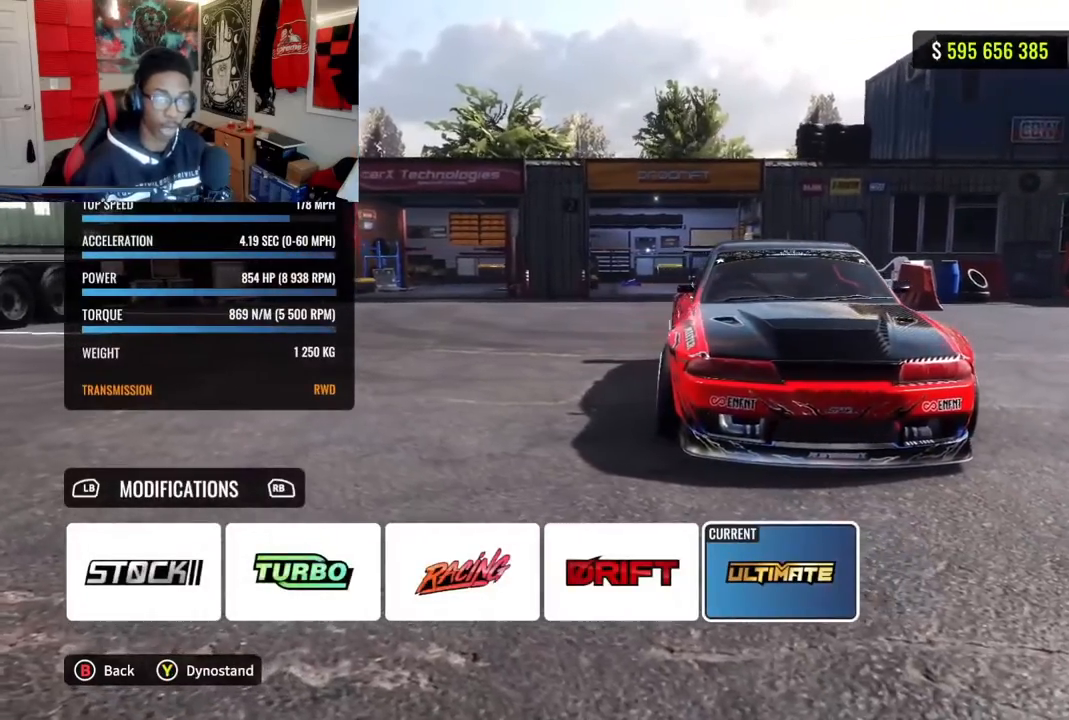
{"buttons": ["R1"], "left_stick": "center", "right_stick": "center", "events": [[500, "R1", "down"]]}
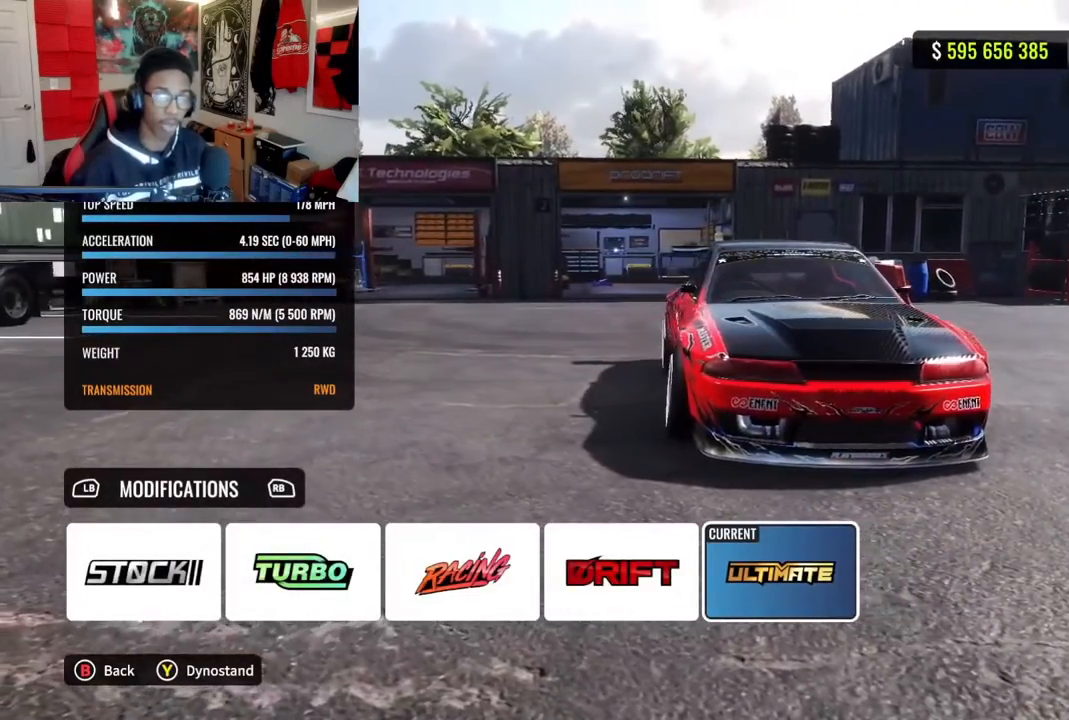
{"buttons": [], "left_stick": "center", "right_stick": "center", "events": [[200, "R1", "up"]]}
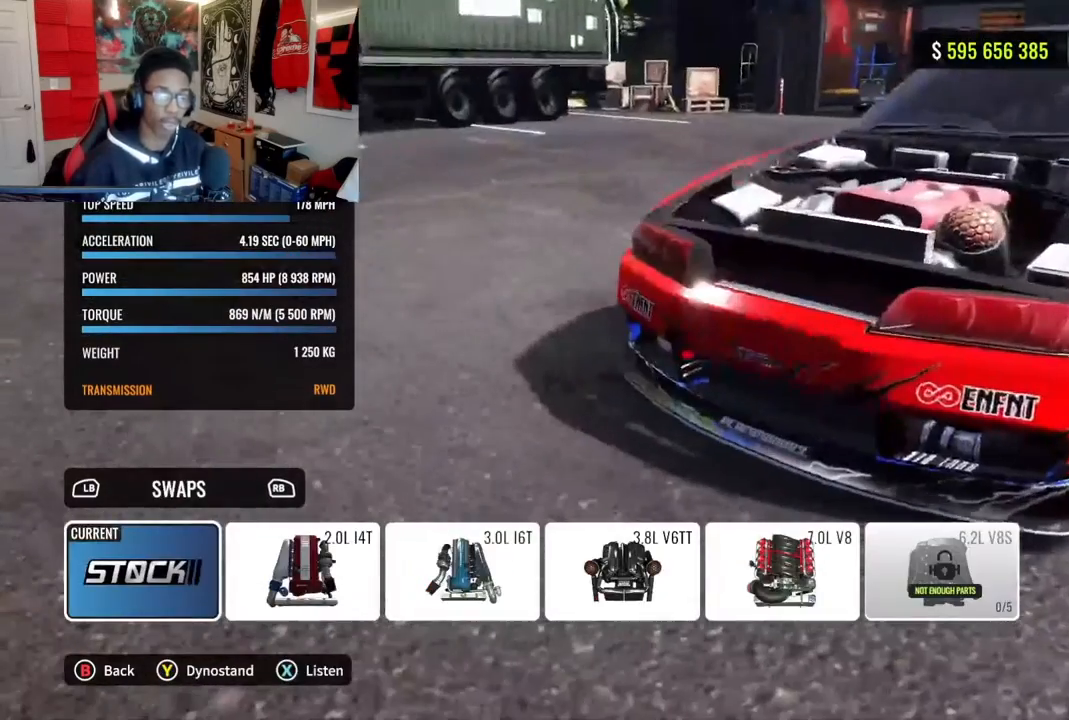
{"buttons": [], "left_stick": "center", "right_stick": "center", "events": []}
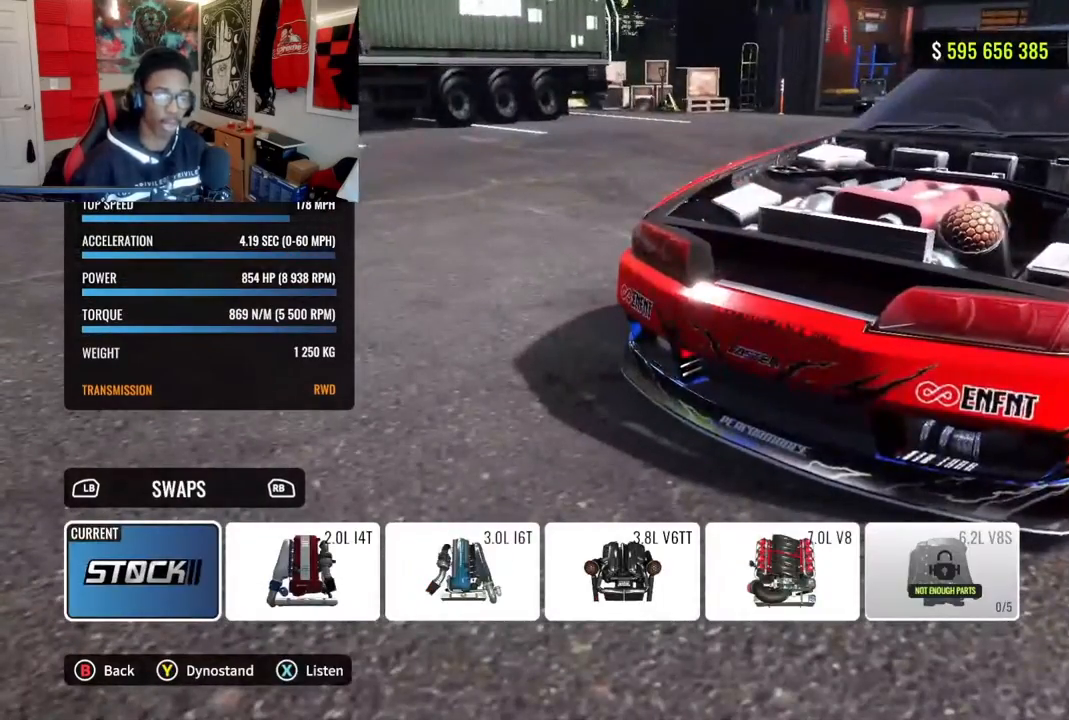
{"buttons": [], "left_stick": "center", "right_stick": "right", "events": [[400, "right_stick", "right"]]}
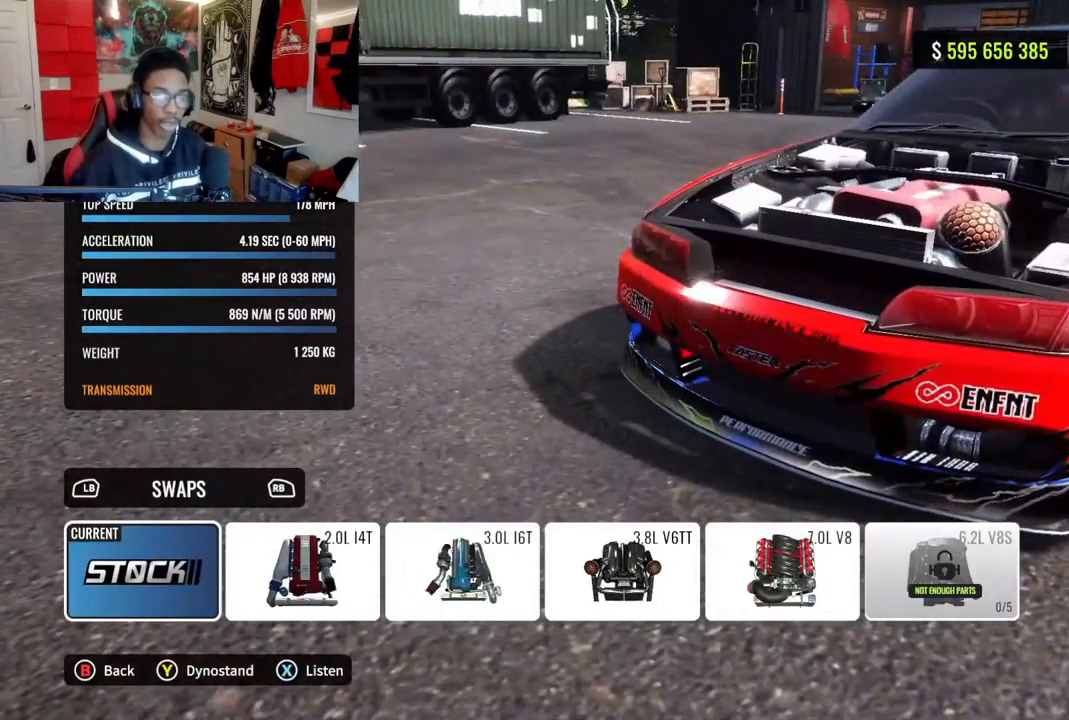
{"buttons": [], "left_stick": "center", "right_stick": "center", "events": [[417, "right_stick", "center"]]}
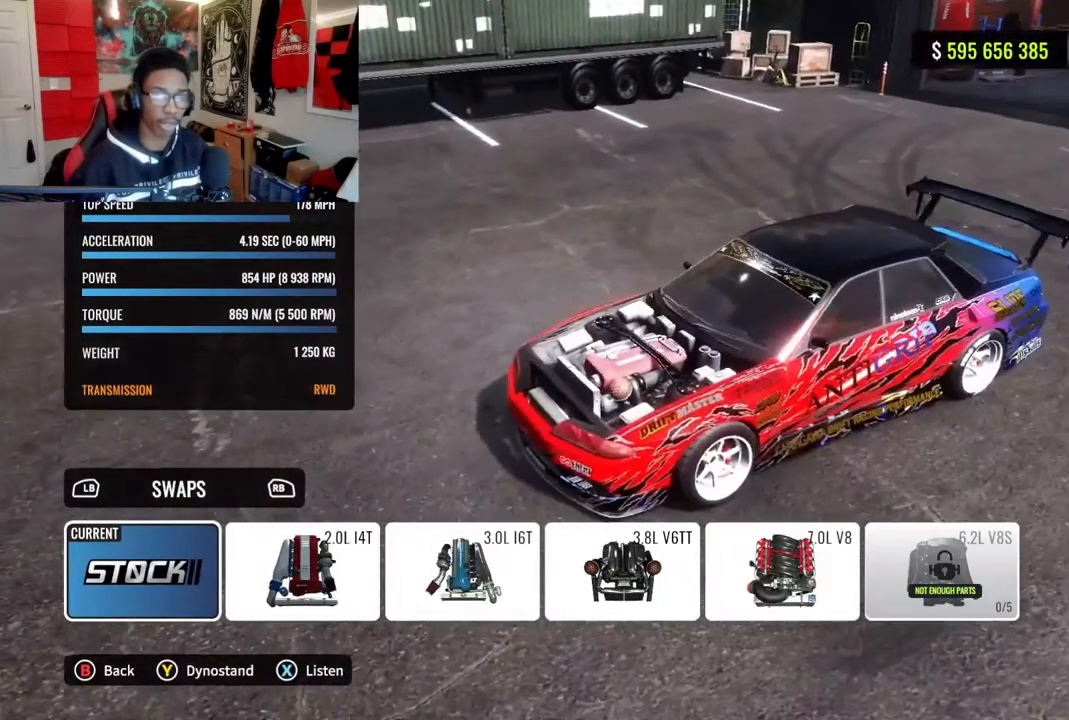
{"buttons": [], "left_stick": "center", "right_stick": "center", "events": []}
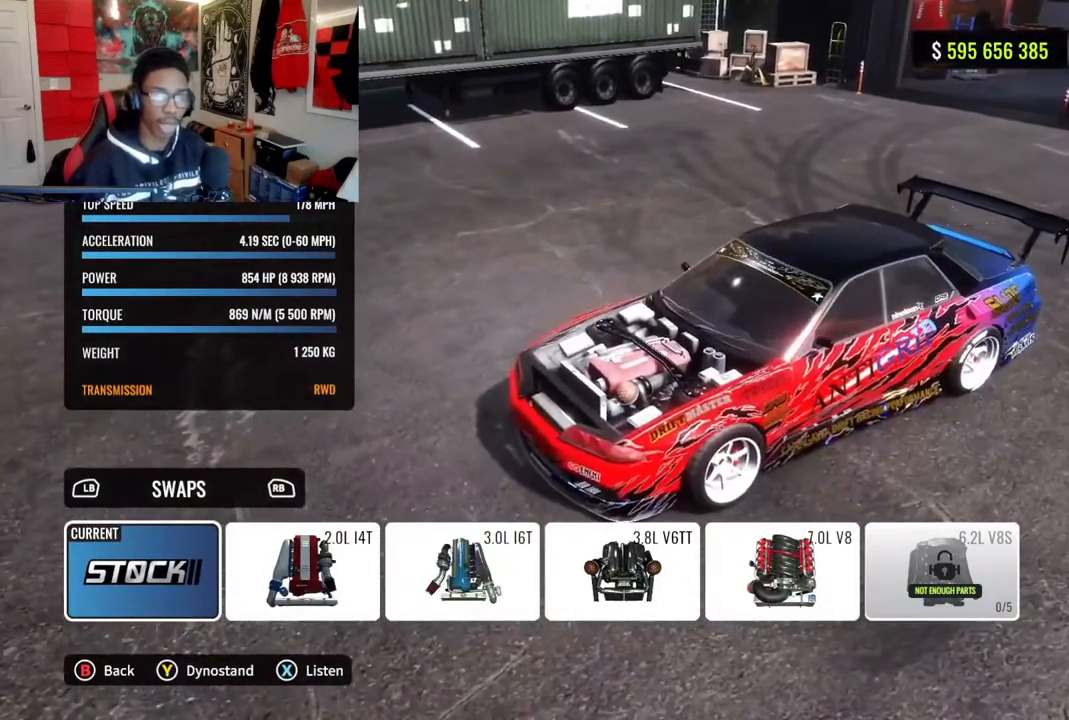
{"buttons": [], "left_stick": "center", "right_stick": "center", "events": []}
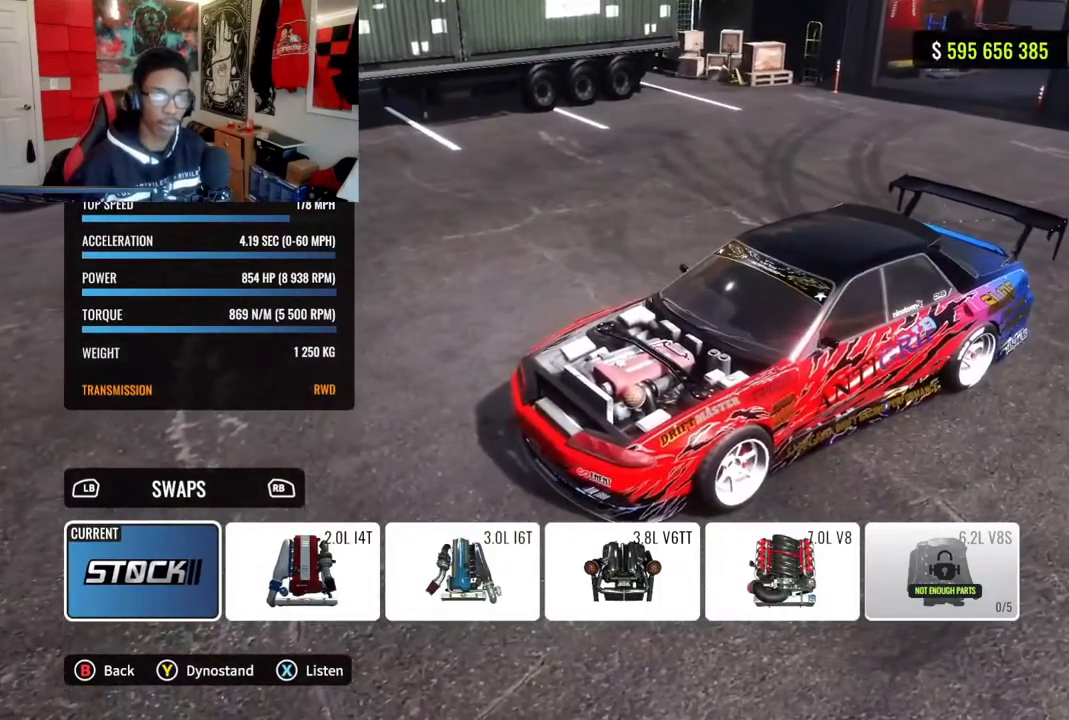
{"buttons": [], "left_stick": "center", "right_stick": "center", "events": []}
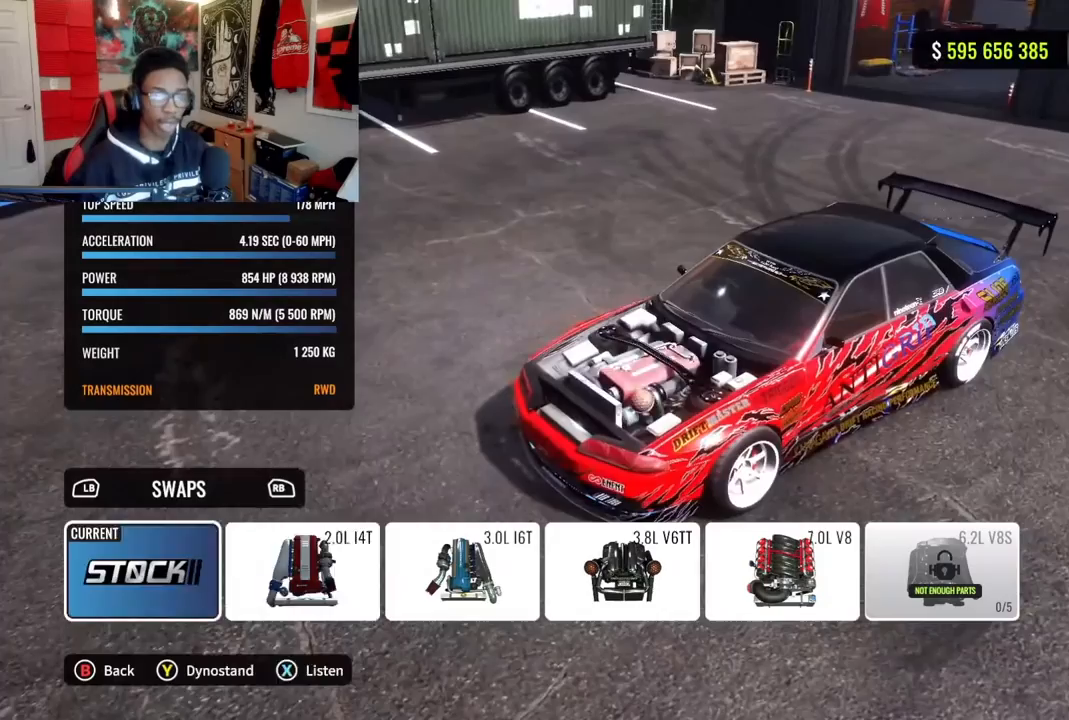
{"buttons": [], "left_stick": "center", "right_stick": "center", "events": [[33, "DPAD_RIGHT", "down"], [167, "DPAD_RIGHT", "up"]]}
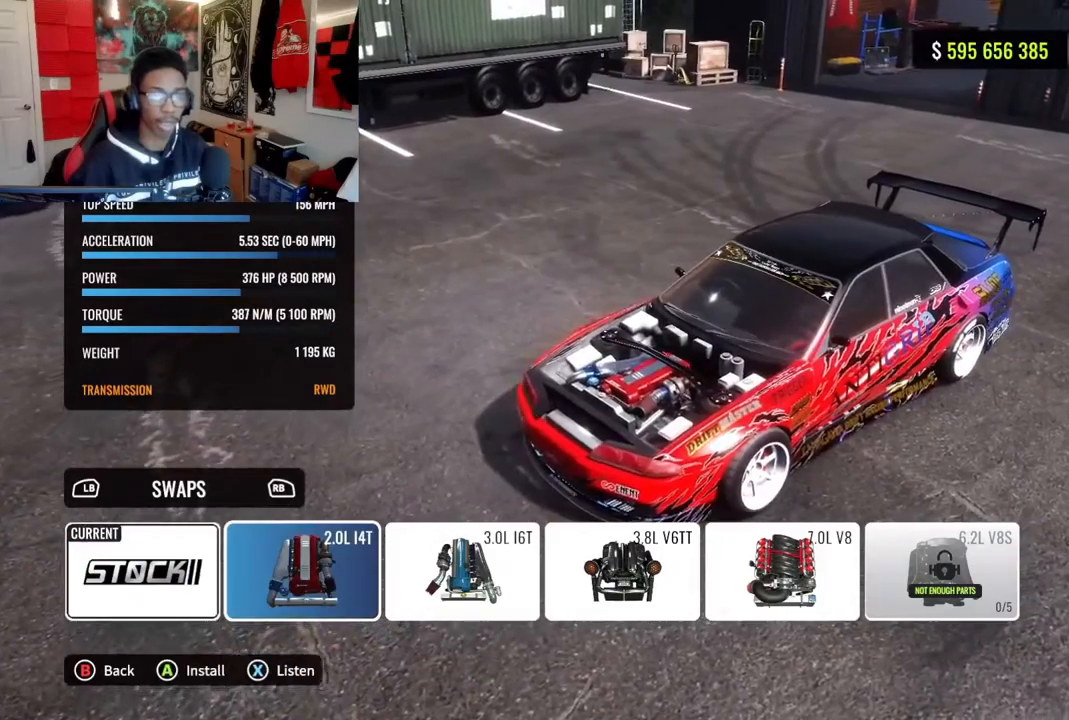
{"buttons": [], "left_stick": "center", "right_stick": "center", "events": []}
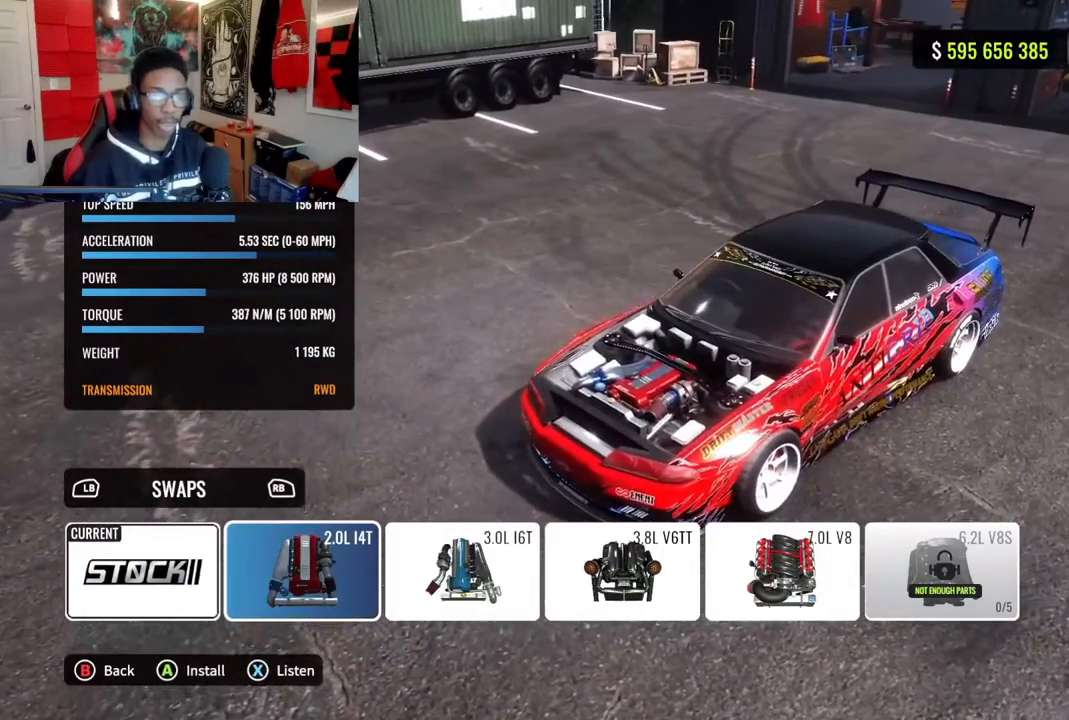
{"buttons": [], "left_stick": "center", "right_stick": "center", "events": []}
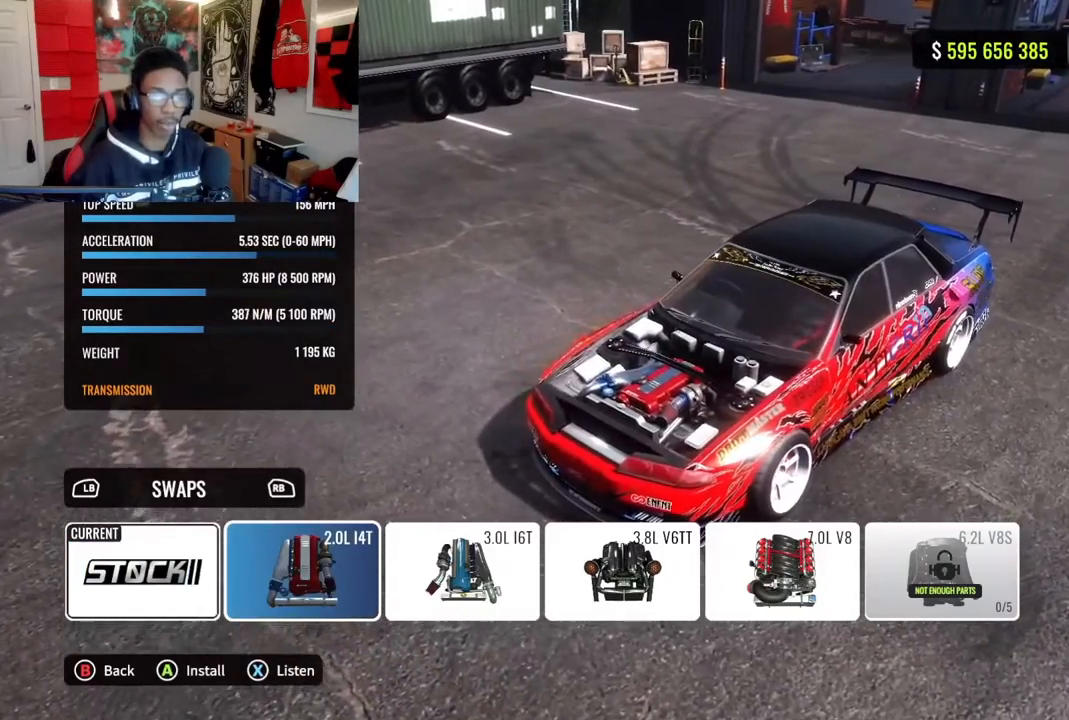
{"buttons": [], "left_stick": "center", "right_stick": "center", "events": []}
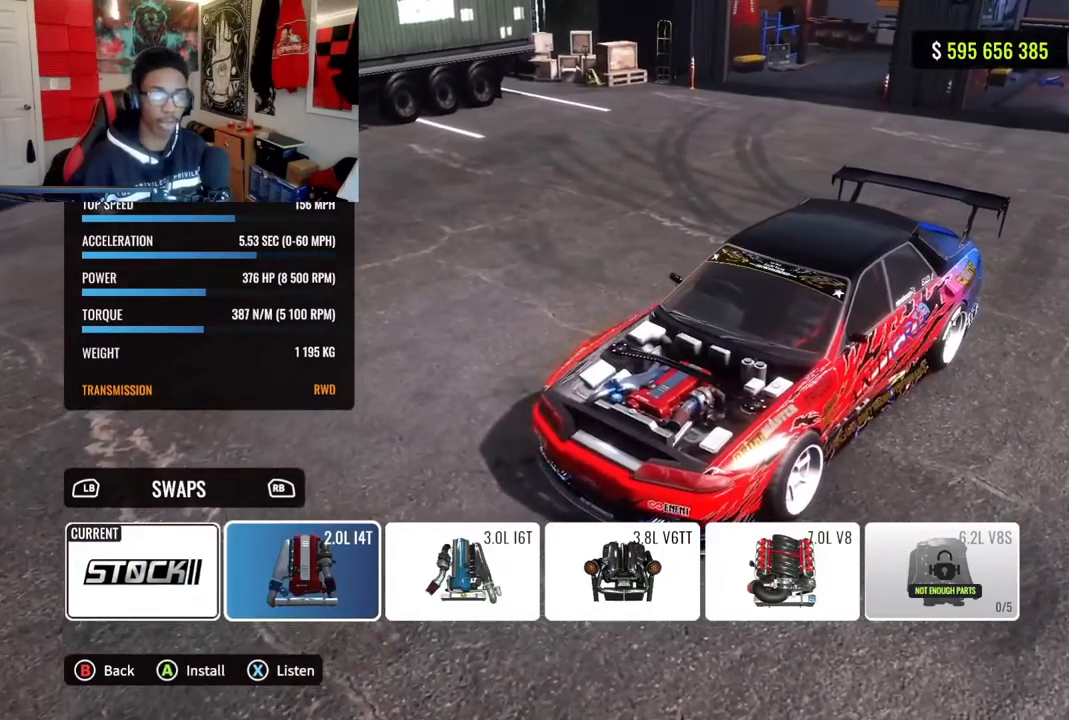
{"buttons": [], "left_stick": "center", "right_stick": "center", "events": []}
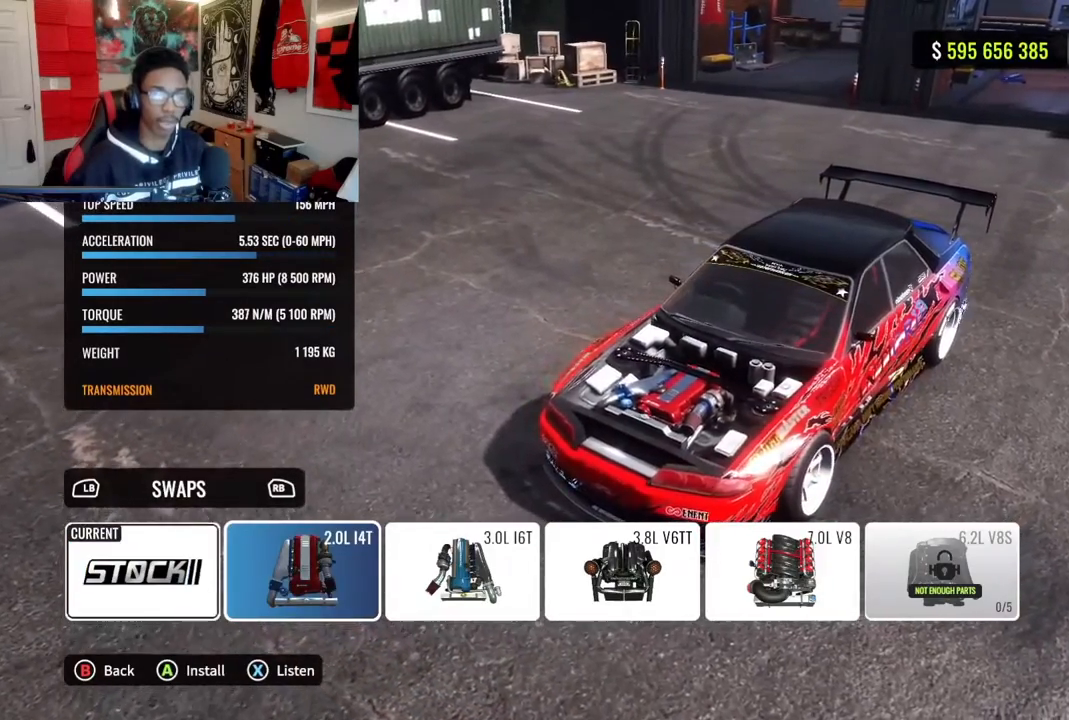
{"buttons": [], "left_stick": "center", "right_stick": "center", "events": [[50, "DPAD_LEFT", "down"], [233, "DPAD_LEFT", "up"]]}
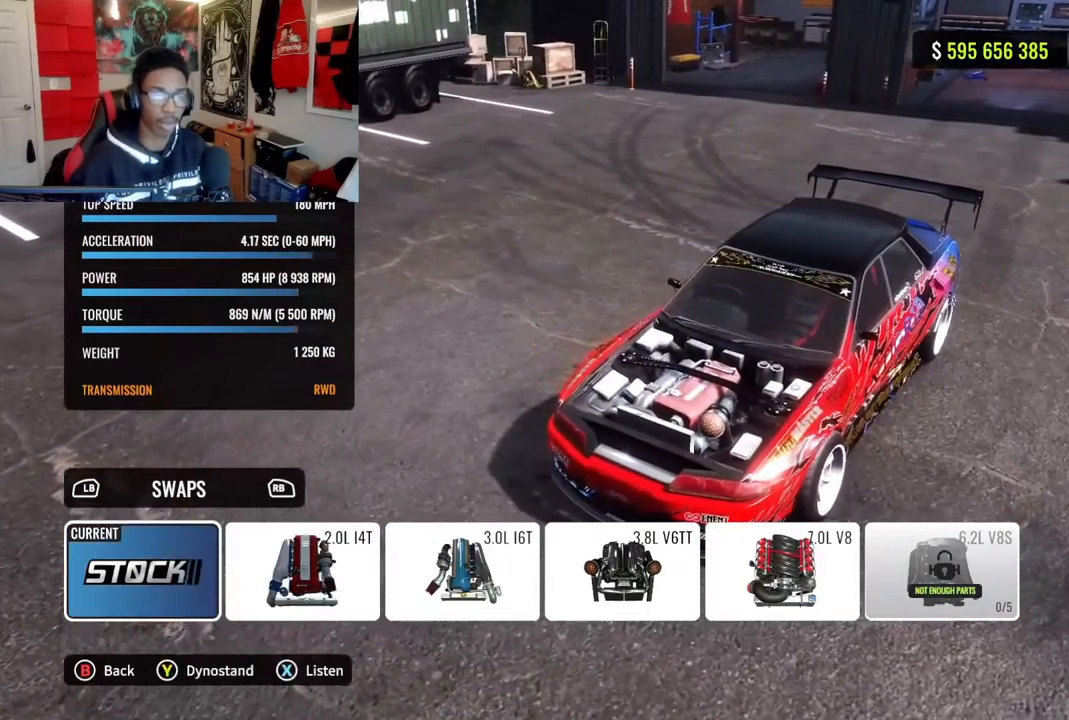
{"buttons": [], "left_stick": "center", "right_stick": "center", "events": []}
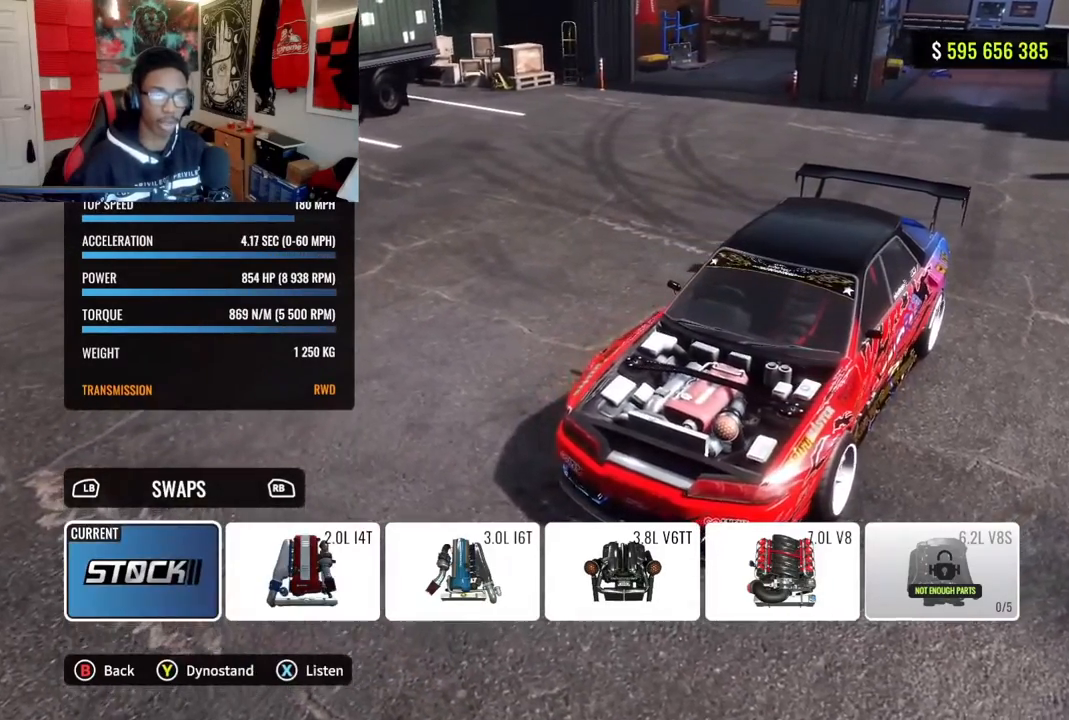
{"buttons": [], "left_stick": "center", "right_stick": "down-right", "events": [[100, "L1", "down"], [217, "right_stick", "down-right"], [233, "L1", "up"]]}
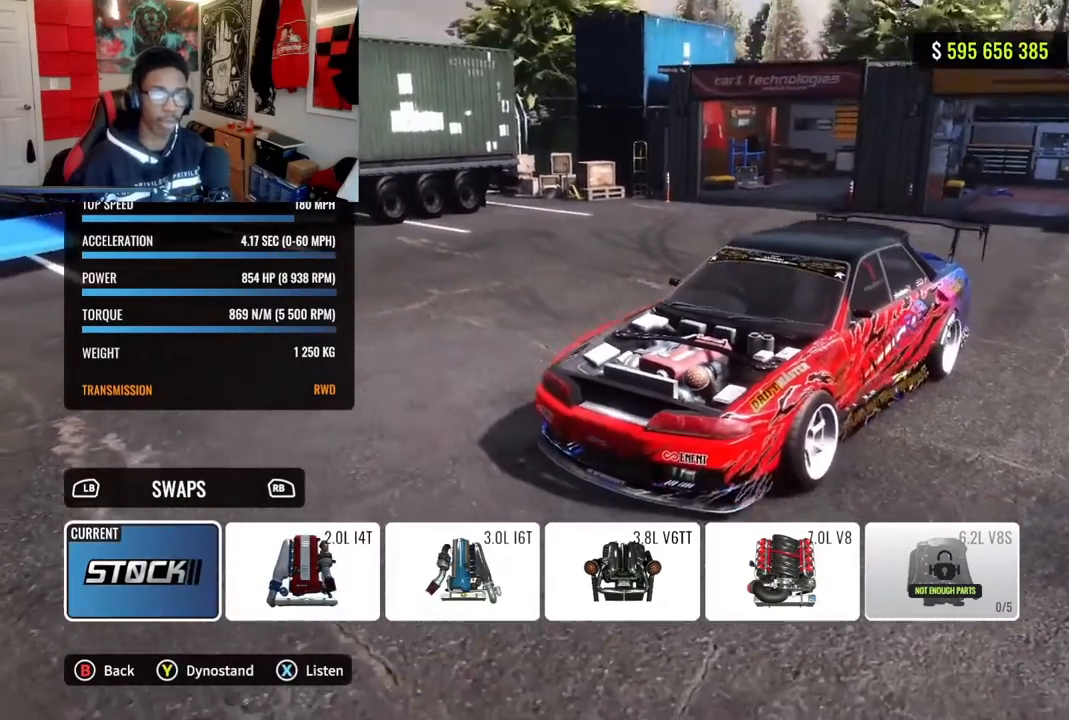
{"buttons": [], "left_stick": "center", "right_stick": "center", "events": [[67, "right_stick", "right"], [217, "right_stick", "center"]]}